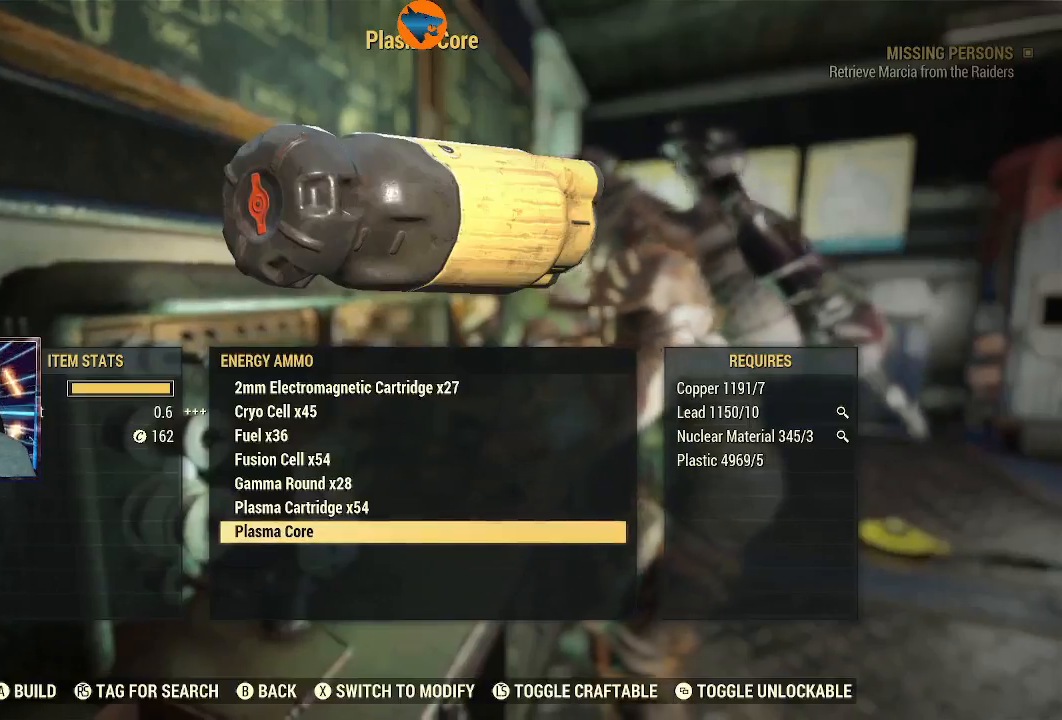
Gameplay with a controller (Xbox layout); each line is a JSON object with the inputs held at the frame after it. "events" lists button and stick changes between this image and that frame as [ms after this image, input, new state], when the widget could be followed in between.
{"buttons": ["A"], "left_stick": "down-left", "right_stick": "center", "events": [[467, "A", "down"]]}
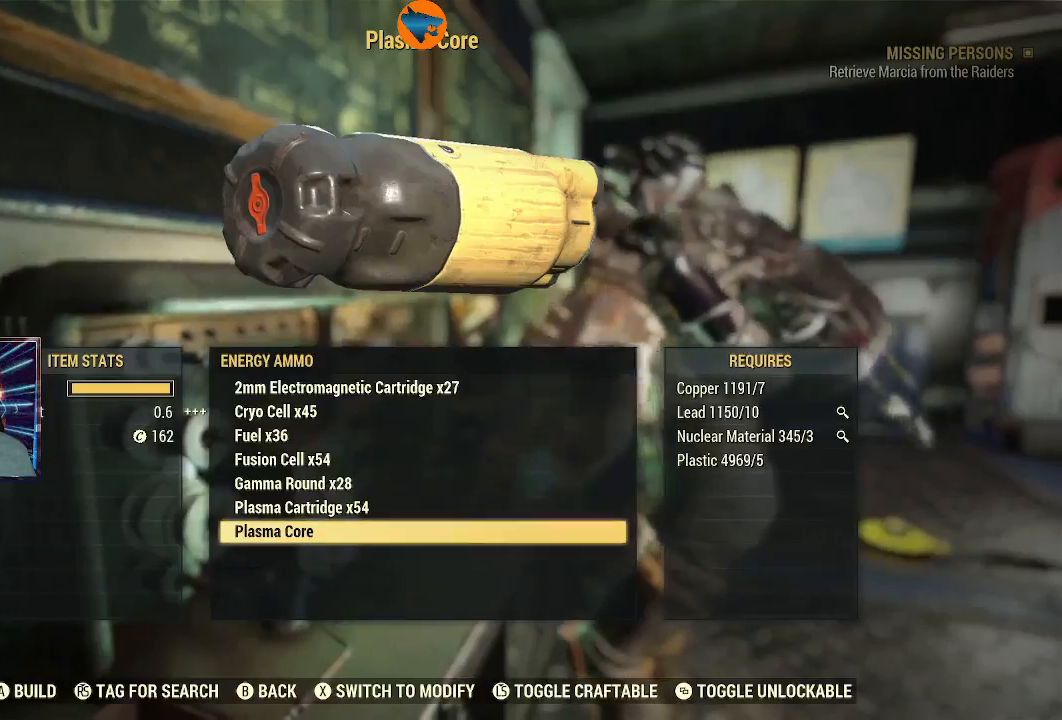
{"buttons": [], "left_stick": "down-left", "right_stick": "center", "events": [[33, "A", "up"]]}
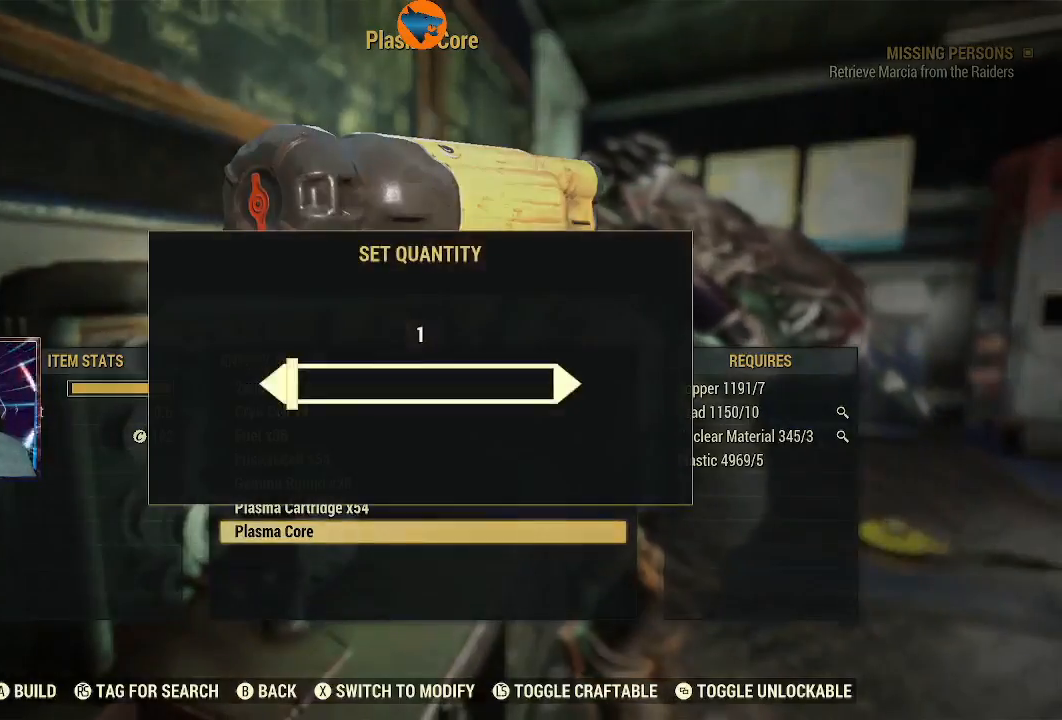
{"buttons": ["DPAD_RIGHT"], "left_stick": "down-left", "right_stick": "center", "events": [[133, "DPAD_RIGHT", "down"], [233, "DPAD_RIGHT", "up"], [333, "DPAD_RIGHT", "down"], [433, "DPAD_RIGHT", "up"], [500, "DPAD_RIGHT", "down"]]}
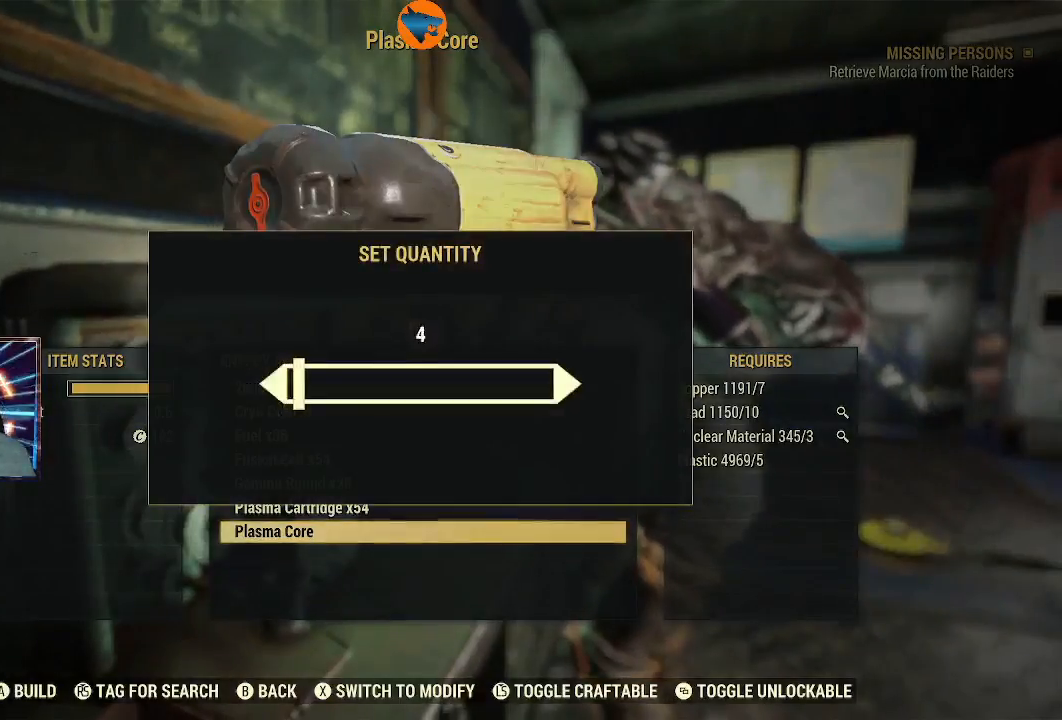
{"buttons": [], "left_stick": "down-left", "right_stick": "center", "events": [[233, "DPAD_RIGHT", "up"], [333, "DPAD_RIGHT", "down"], [400, "DPAD_RIGHT", "up"]]}
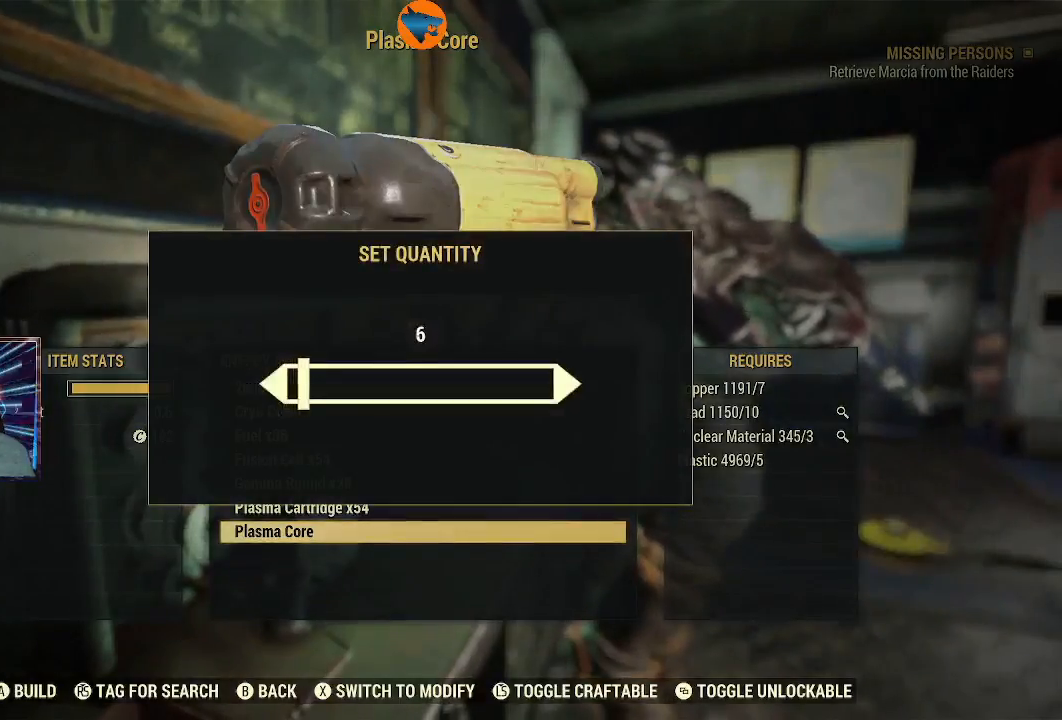
{"buttons": [], "left_stick": "down-left", "right_stick": "center", "events": [[133, "DPAD_RIGHT", "down"], [200, "DPAD_RIGHT", "up"], [333, "DPAD_RIGHT", "down"], [400, "DPAD_RIGHT", "up"]]}
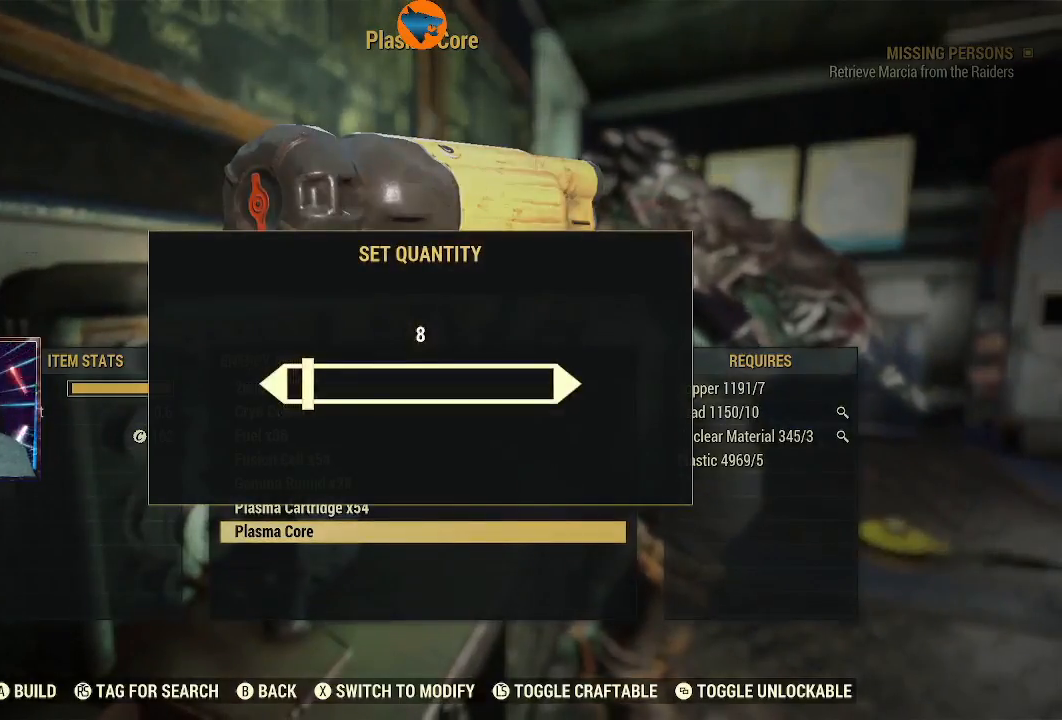
{"buttons": [], "left_stick": "down-left", "right_stick": "center", "events": [[33, "DPAD_RIGHT", "down"], [100, "DPAD_RIGHT", "up"], [267, "DPAD_RIGHT", "down"], [333, "DPAD_RIGHT", "up"]]}
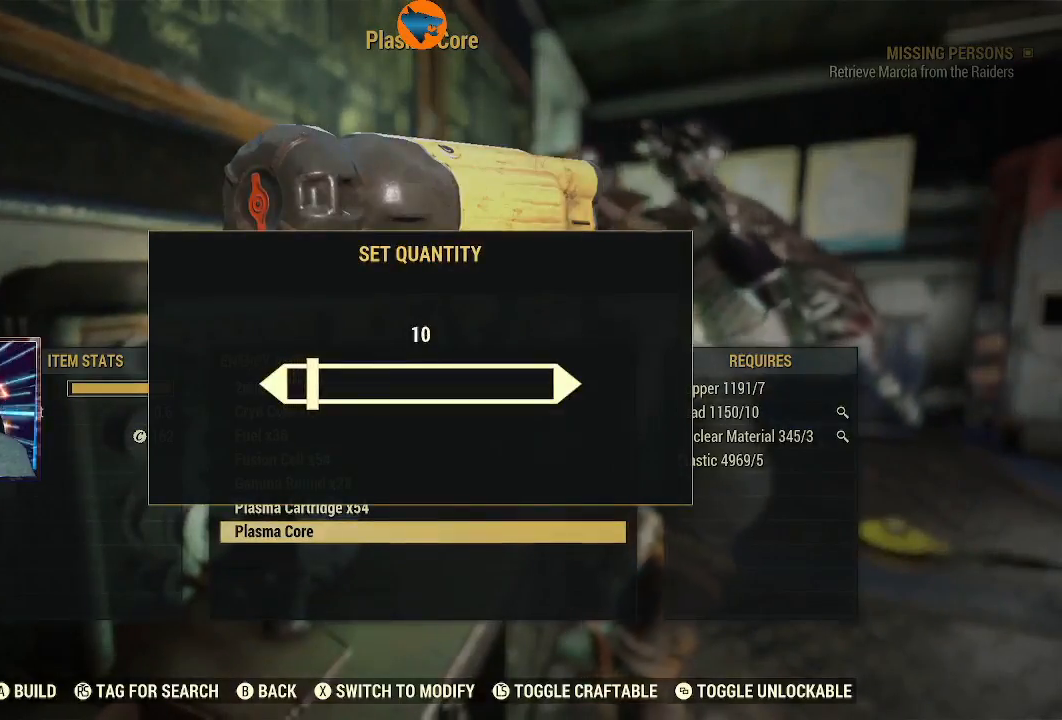
{"buttons": [], "left_stick": "down-left", "right_stick": "center", "events": [[300, "A", "down"], [400, "A", "up"]]}
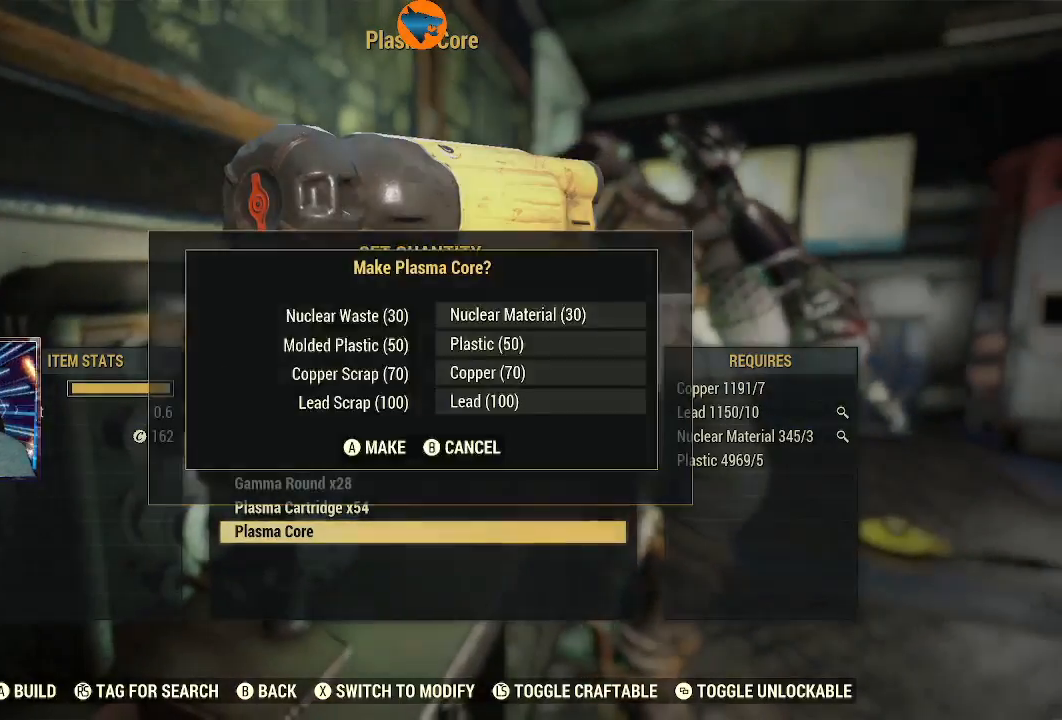
{"buttons": [], "left_stick": "down-left", "right_stick": "center", "events": []}
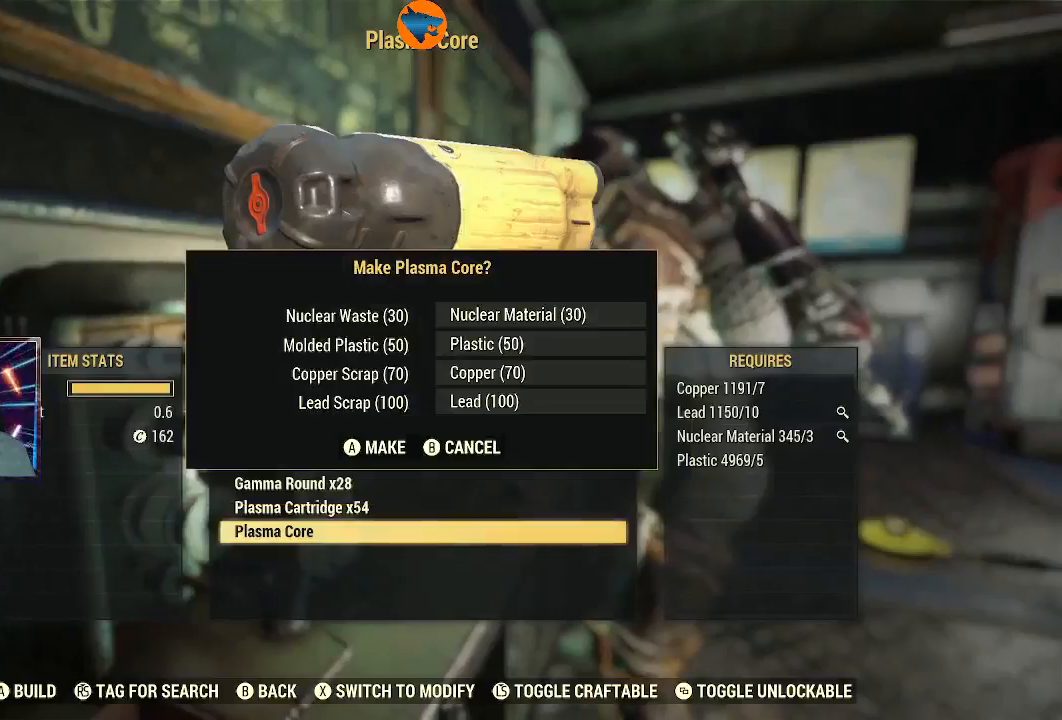
{"buttons": [], "left_stick": "down-left", "right_stick": "center", "events": []}
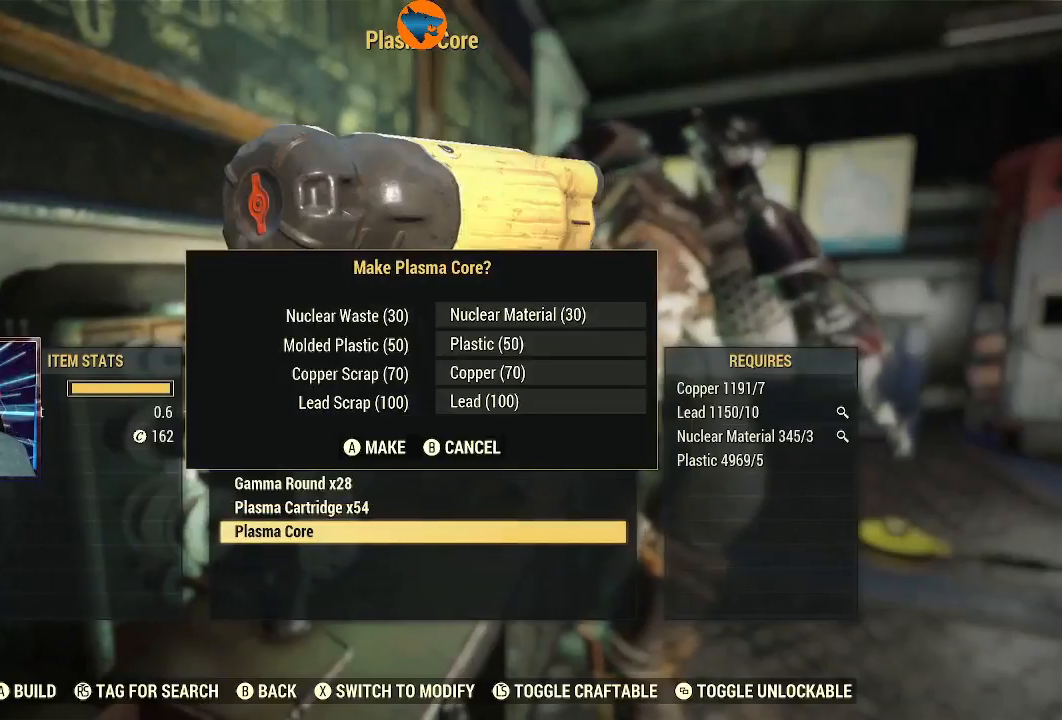
{"buttons": [], "left_stick": "down-left", "right_stick": "center", "events": []}
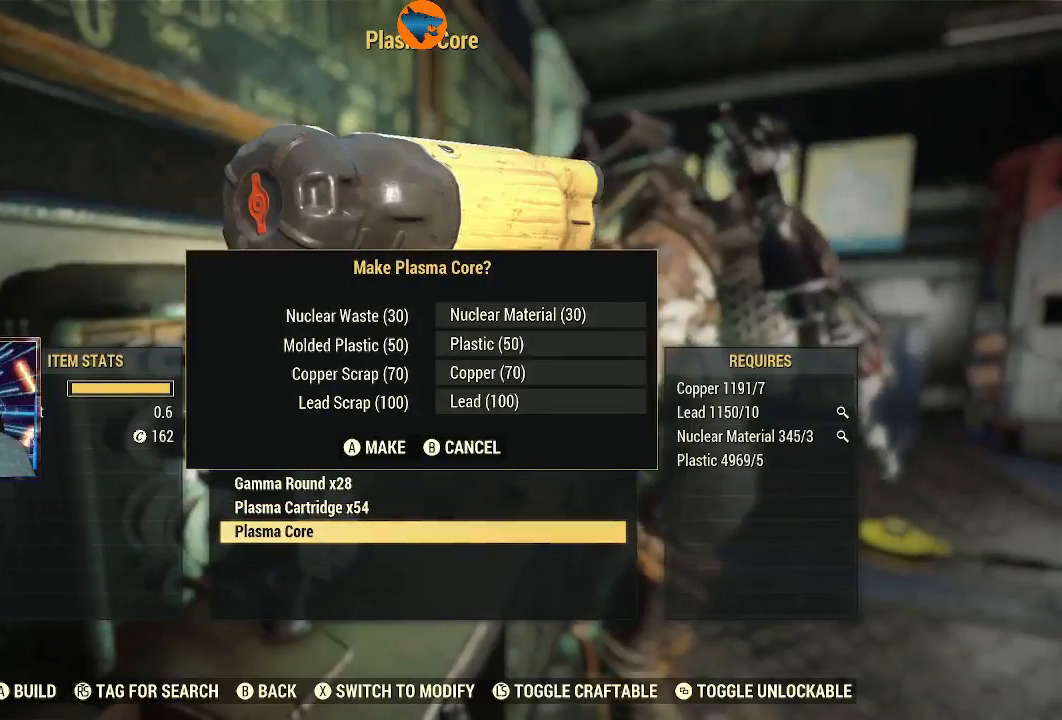
{"buttons": [], "left_stick": "down-left", "right_stick": "center", "events": []}
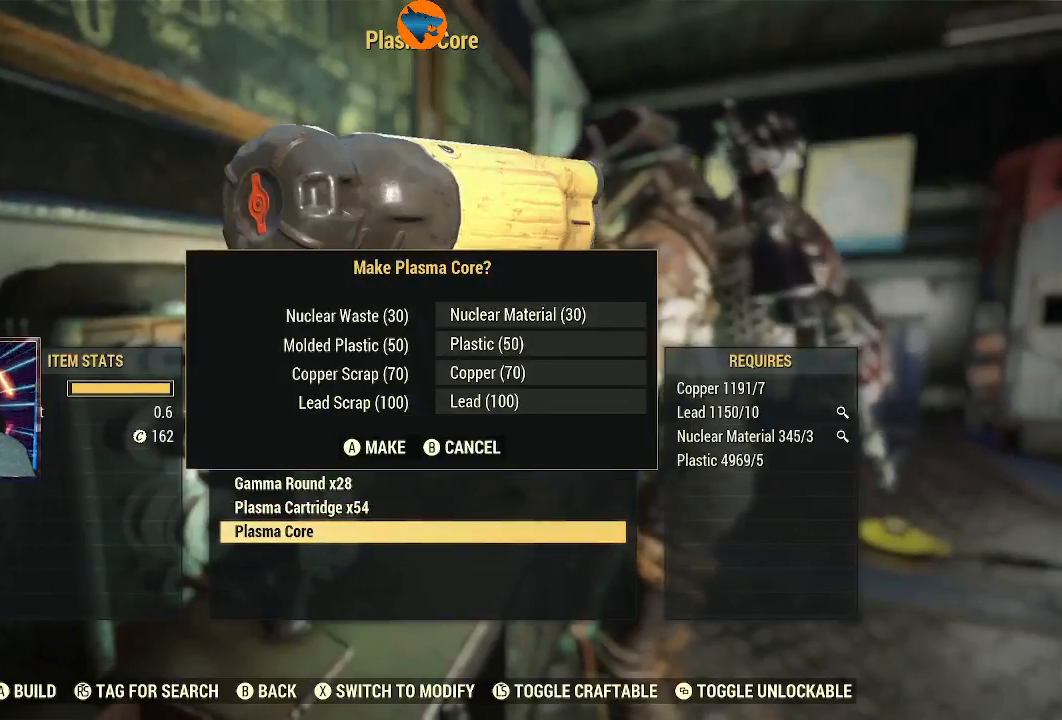
{"buttons": [], "left_stick": "down-left", "right_stick": "center", "events": []}
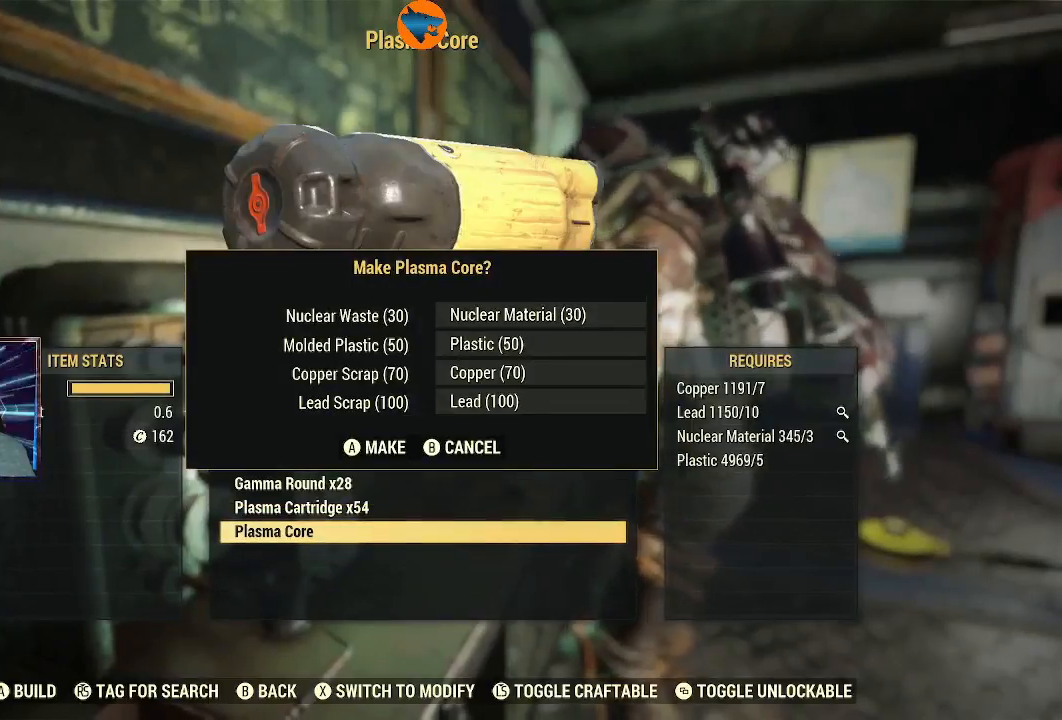
{"buttons": [], "left_stick": "down-left", "right_stick": "center", "events": [[100, "A", "down"], [133, "A", "up"]]}
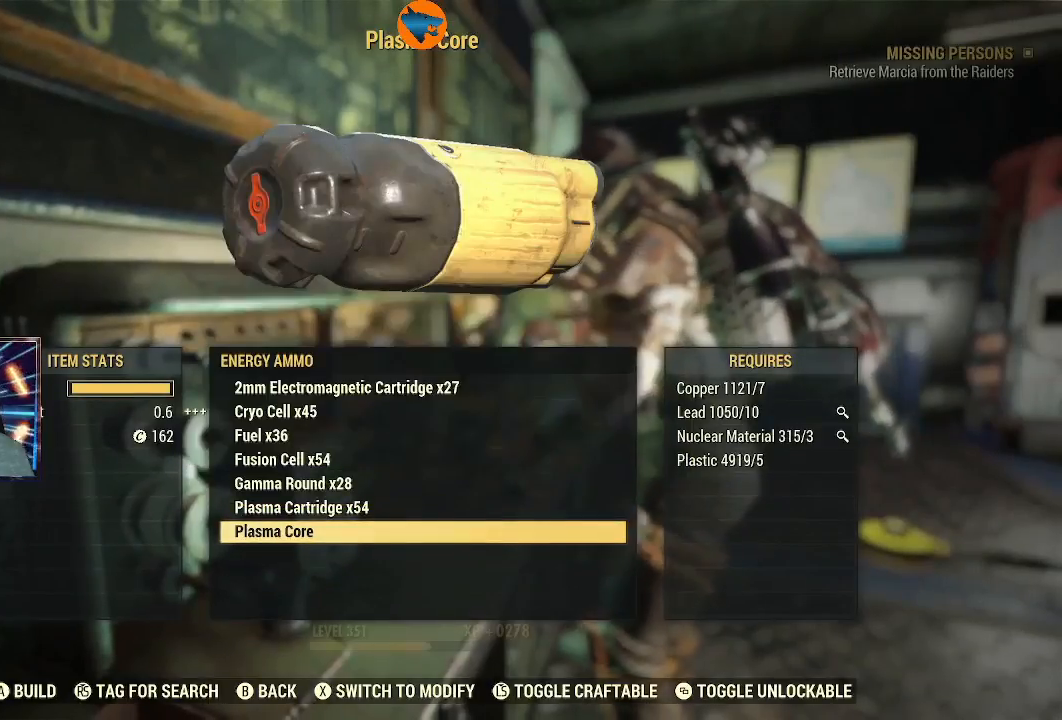
{"buttons": [], "left_stick": "down-left", "right_stick": "center", "events": []}
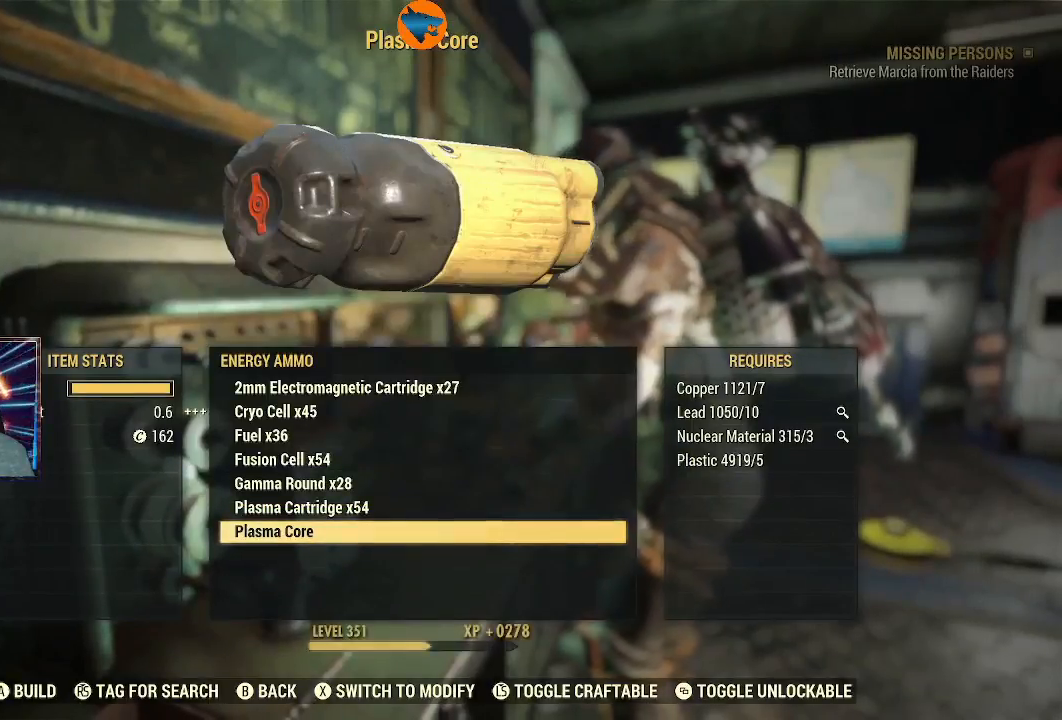
{"buttons": [], "left_stick": "down-left", "right_stick": "center", "events": []}
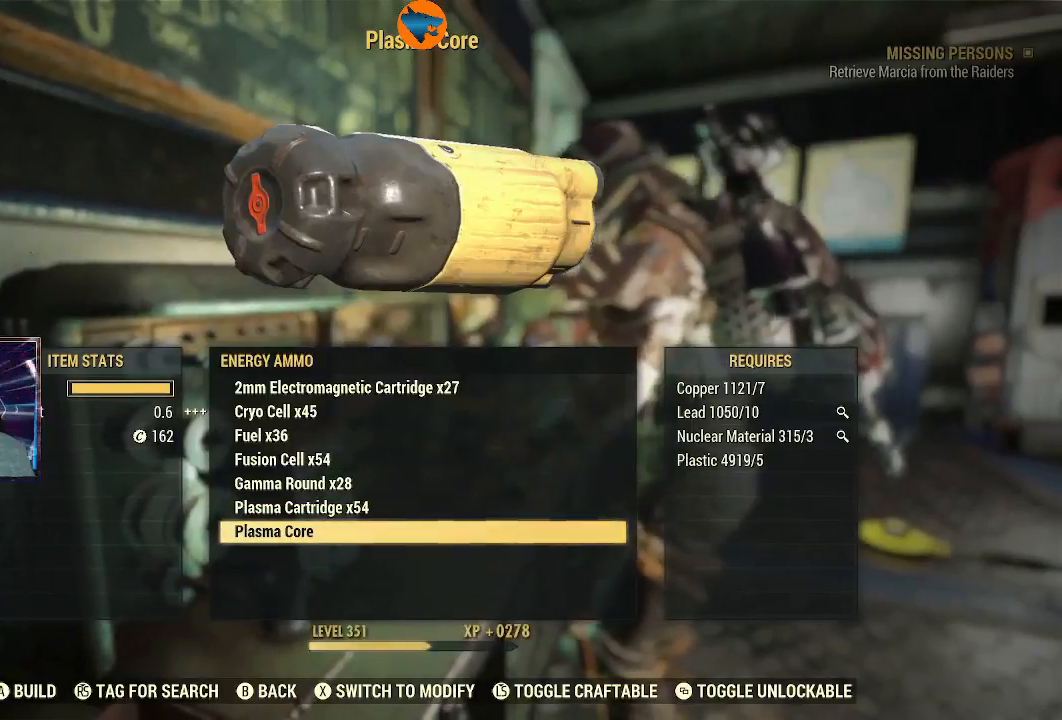
{"buttons": [], "left_stick": "down-left", "right_stick": "center", "events": []}
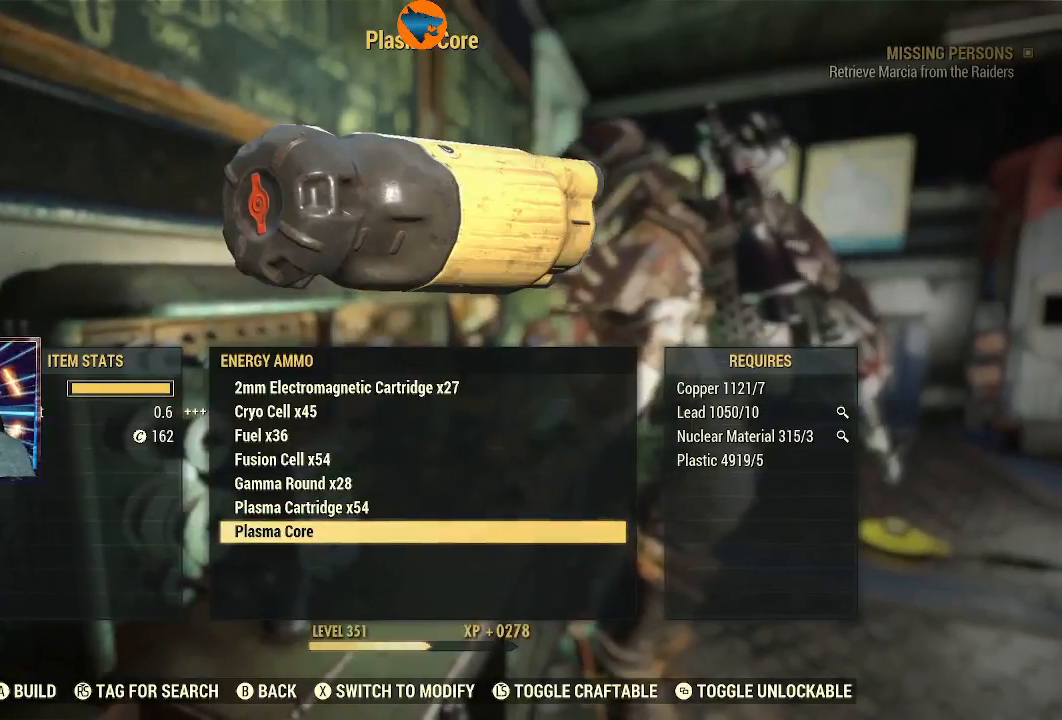
{"buttons": [], "left_stick": "down-left", "right_stick": "center", "events": [[267, "B", "down"], [333, "B", "up"]]}
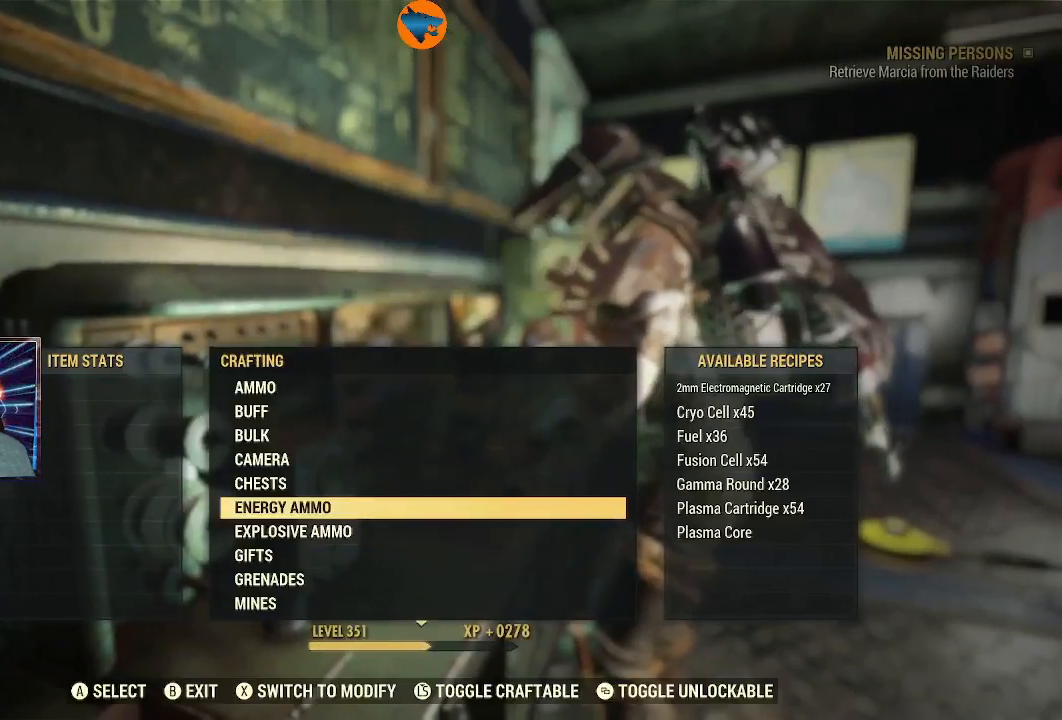
{"buttons": [], "left_stick": "down-left", "right_stick": "center", "events": []}
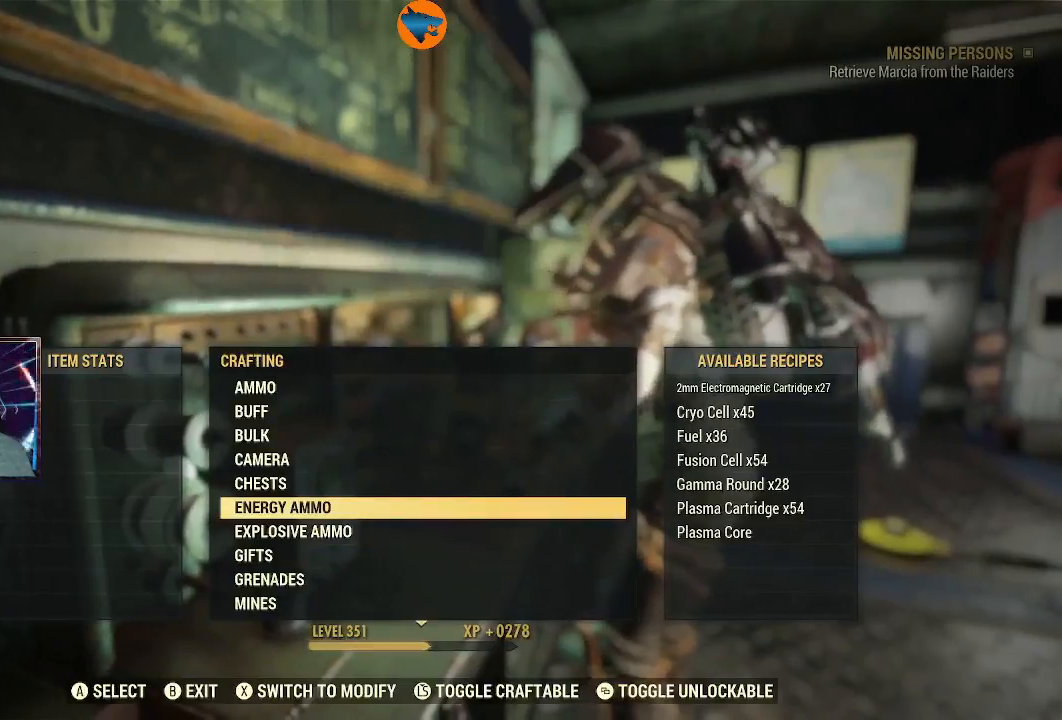
{"buttons": [], "left_stick": "down-left", "right_stick": "center", "events": [[333, "DPAD_DOWN", "down"], [400, "DPAD_DOWN", "up"]]}
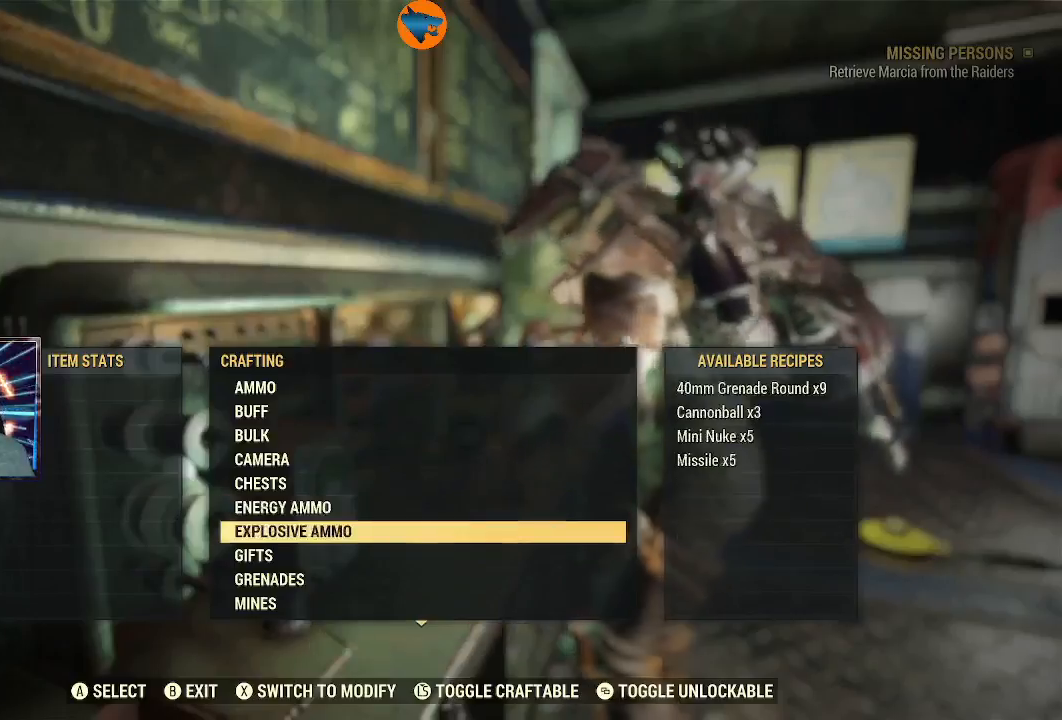
{"buttons": [], "left_stick": "down-left", "right_stick": "center", "events": [[167, "DPAD_UP", "down"], [267, "DPAD_UP", "up"], [400, "DPAD_UP", "down"], [467, "DPAD_UP", "up"]]}
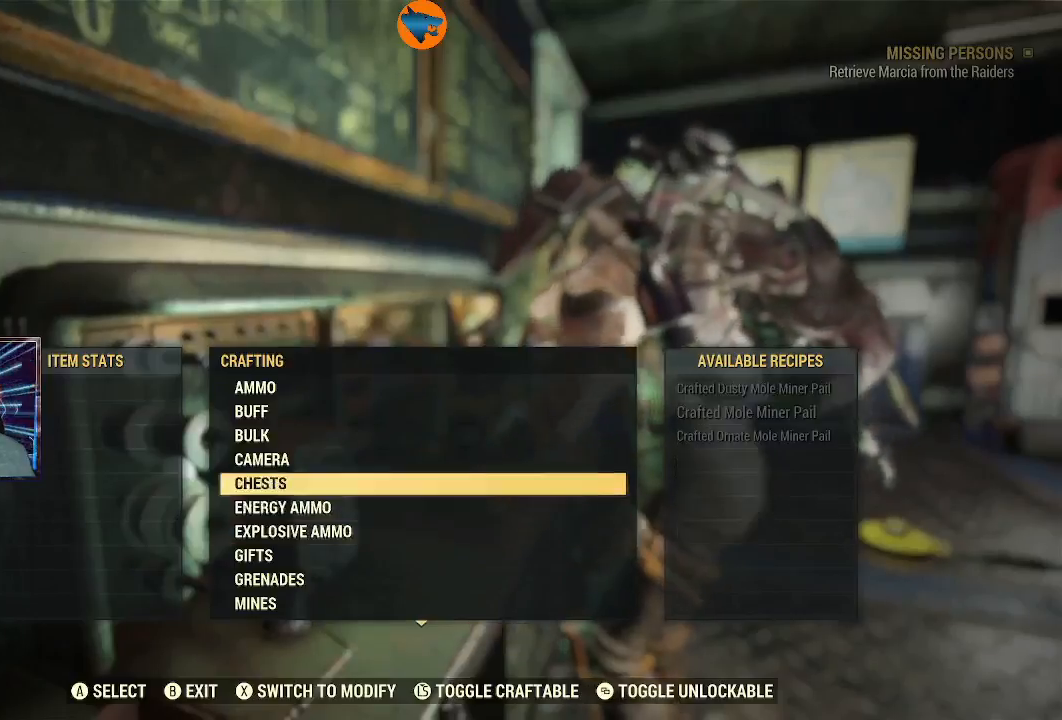
{"buttons": [], "left_stick": "down-left", "right_stick": "center", "events": [[233, "DPAD_DOWN", "down"], [300, "DPAD_DOWN", "up"], [433, "DPAD_DOWN", "down"], [500, "DPAD_DOWN", "up"]]}
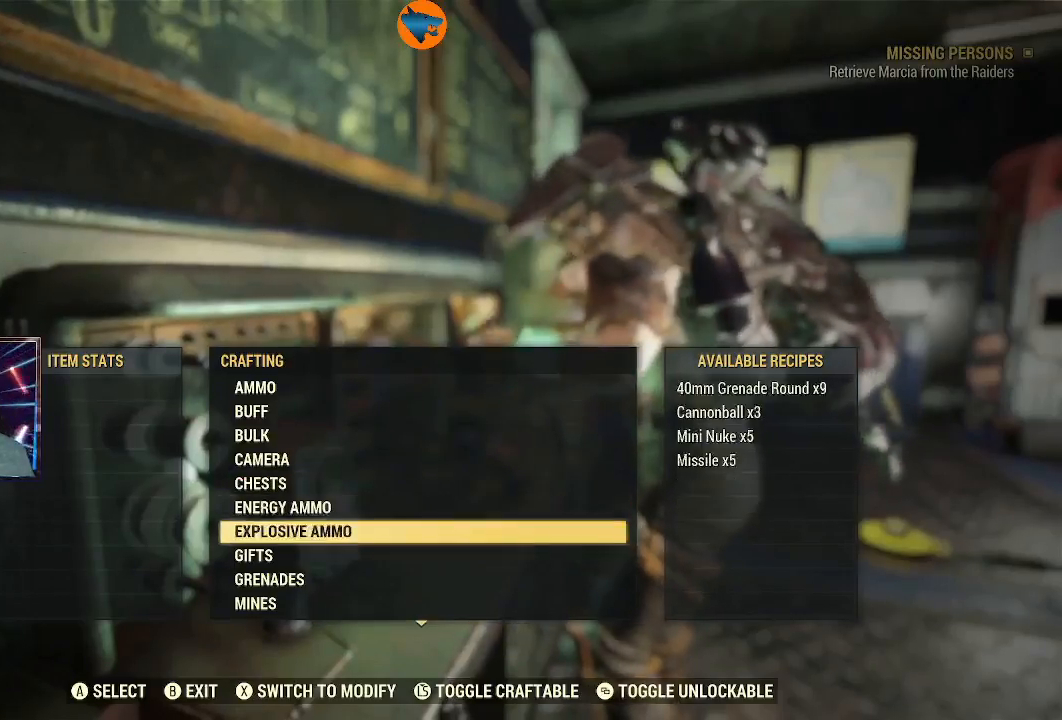
{"buttons": [], "left_stick": "down-left", "right_stick": "center", "events": [[100, "DPAD_DOWN", "down"], [167, "DPAD_DOWN", "up"], [267, "DPAD_DOWN", "down"], [300, "DPAD_DOWN", "up"], [433, "DPAD_DOWN", "down"], [467, "DPAD_DOWN", "up"]]}
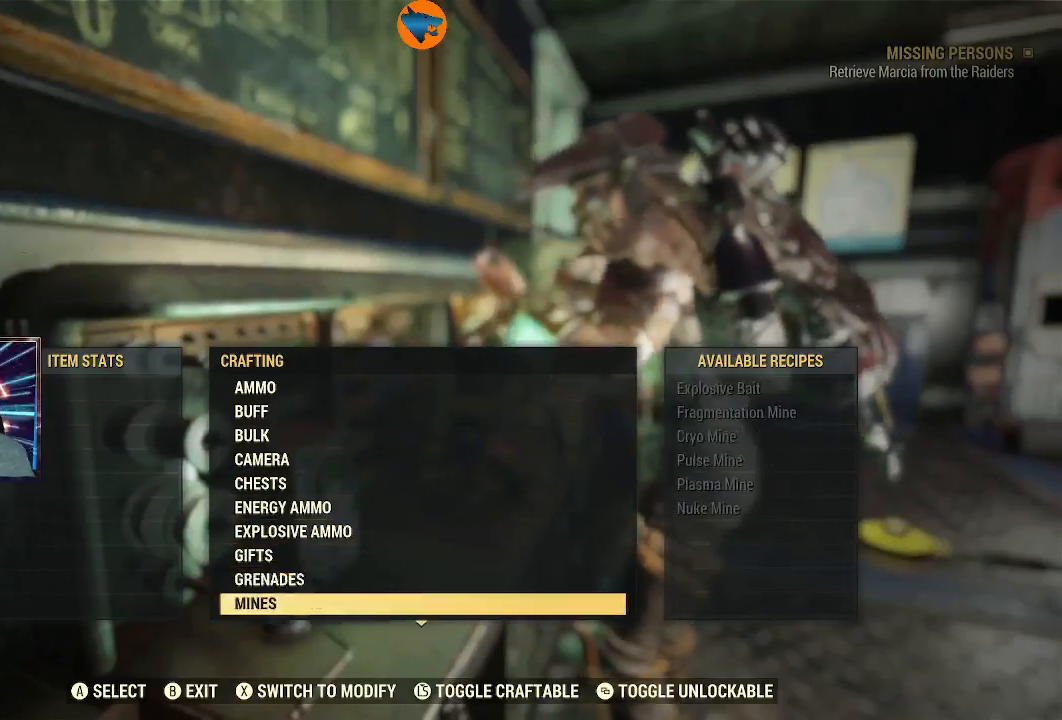
{"buttons": ["DPAD_DOWN"], "left_stick": "down-left", "right_stick": "center", "events": [[67, "DPAD_DOWN", "down"], [100, "DPAD_DOWN", "up"], [233, "DPAD_DOWN", "down"], [267, "DPAD_DOWN", "up"], [367, "DPAD_DOWN", "down"], [433, "DPAD_DOWN", "up"], [500, "DPAD_DOWN", "down"]]}
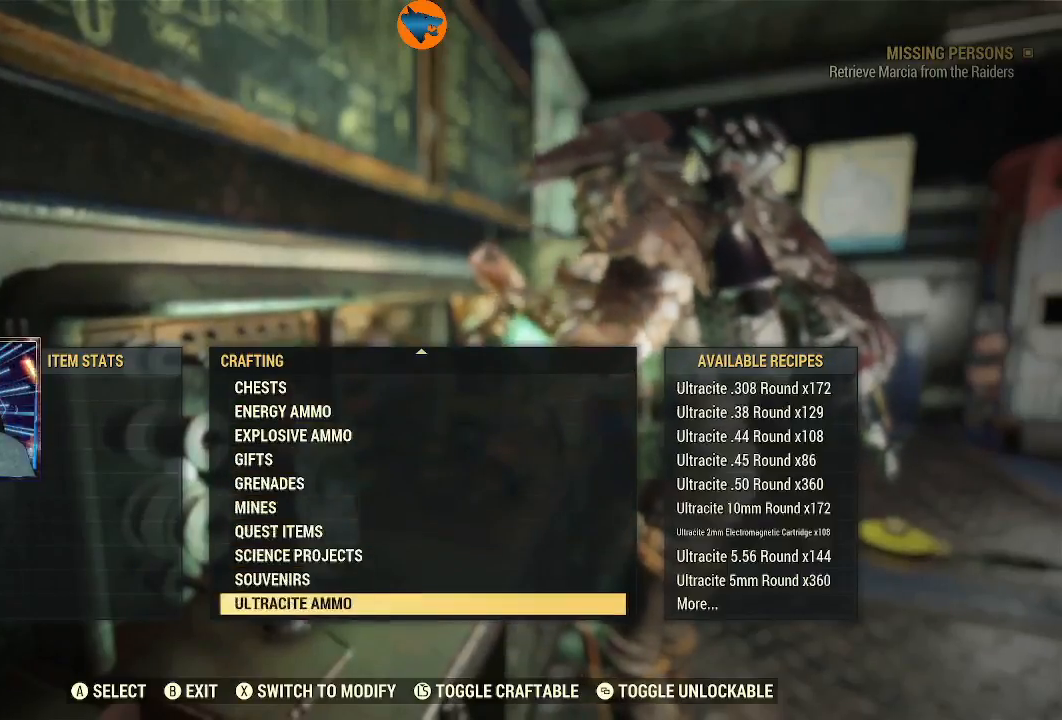
{"buttons": [], "left_stick": "down-left", "right_stick": "center", "events": [[100, "DPAD_DOWN", "up"], [167, "DPAD_DOWN", "down"], [267, "DPAD_DOWN", "up"], [333, "DPAD_DOWN", "down"], [433, "DPAD_DOWN", "up"]]}
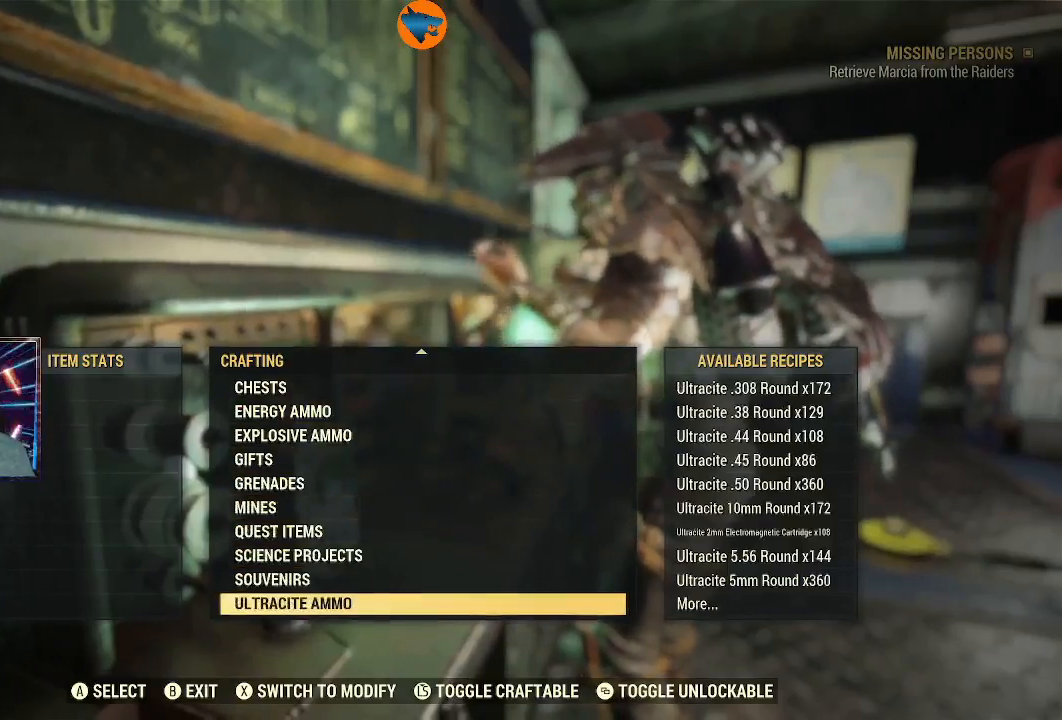
{"buttons": [], "left_stick": "center", "right_stick": "center", "events": [[100, "left_stick", "center"], [267, "A", "down"], [333, "A", "up"]]}
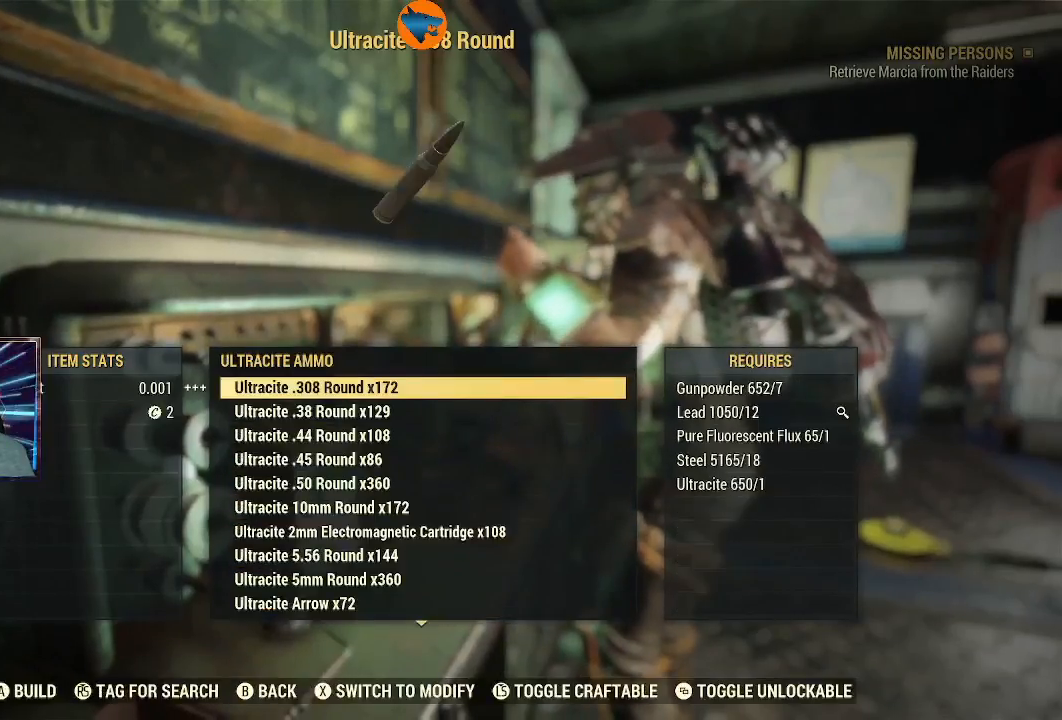
{"buttons": ["DPAD_DOWN"], "left_stick": "center", "right_stick": "center", "events": [[433, "DPAD_DOWN", "down"]]}
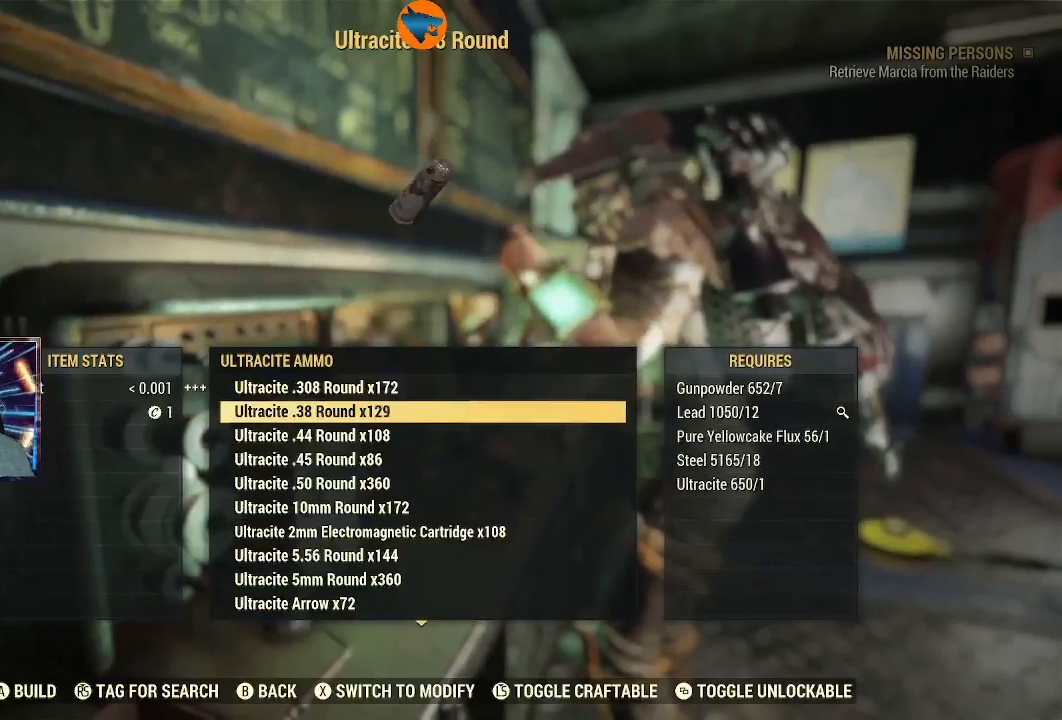
{"buttons": ["DPAD_DOWN"], "left_stick": "center", "right_stick": "center", "events": []}
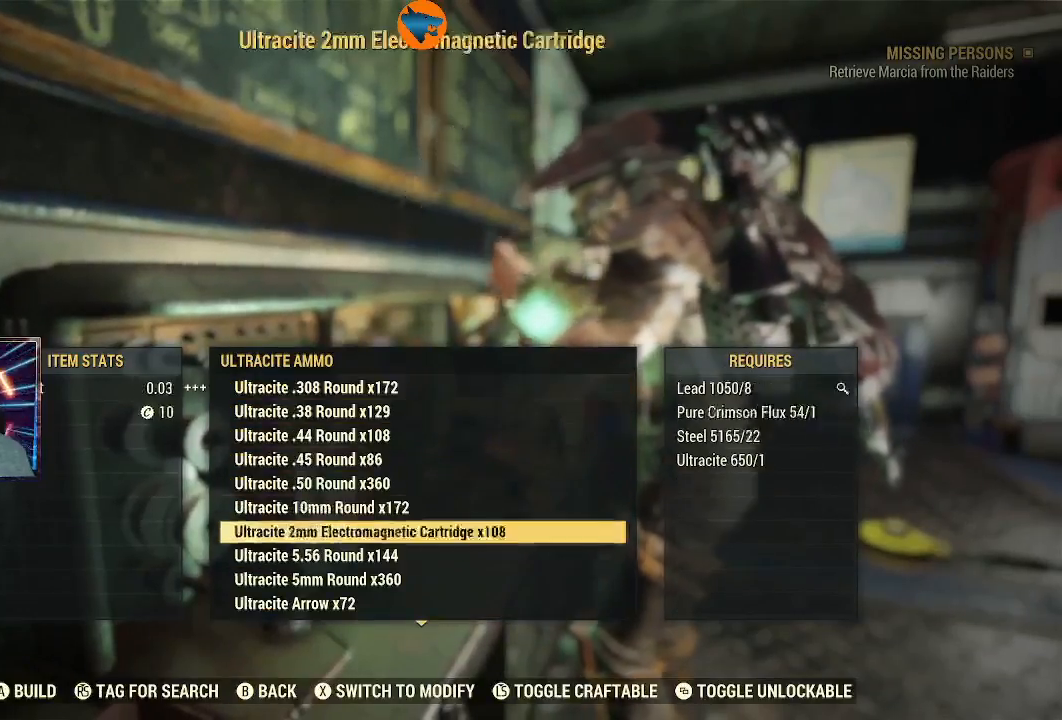
{"buttons": ["DPAD_DOWN"], "left_stick": "center", "right_stick": "center", "events": []}